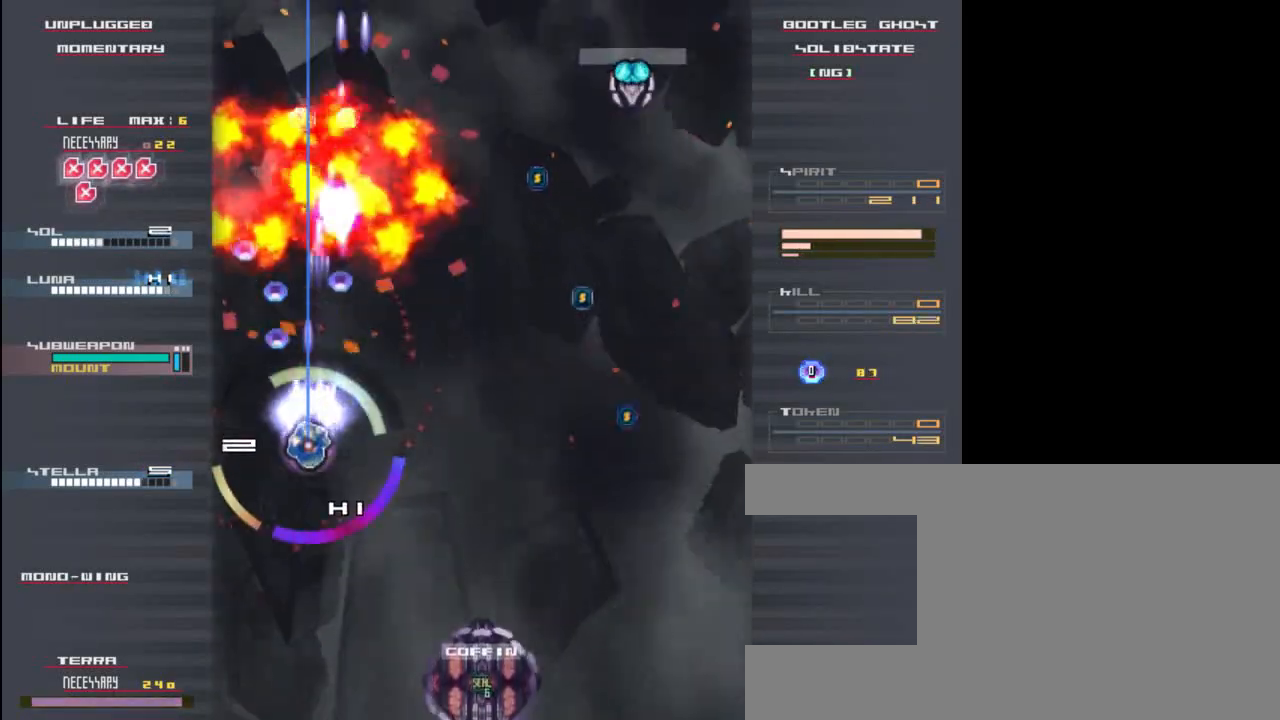
Gameplay with keyboard; each line is a JSON object with the keys held at the frame after it. "events" lists presses ("down") and releases ("up") of "c", "down", "left", "right", "shift", "up", "x" and "z" between this image and that frame as [ms after this image, input, new state], when the widget could be followed in between. No other keys are recorded. Mouse input is not recorded.
{"keys": ["right"], "events": [[100, "z", "down"], [167, "z", "up"], [267, "down", "up"], [267, "right", "down"], [333, "z", "down"], [400, "z", "up"]]}
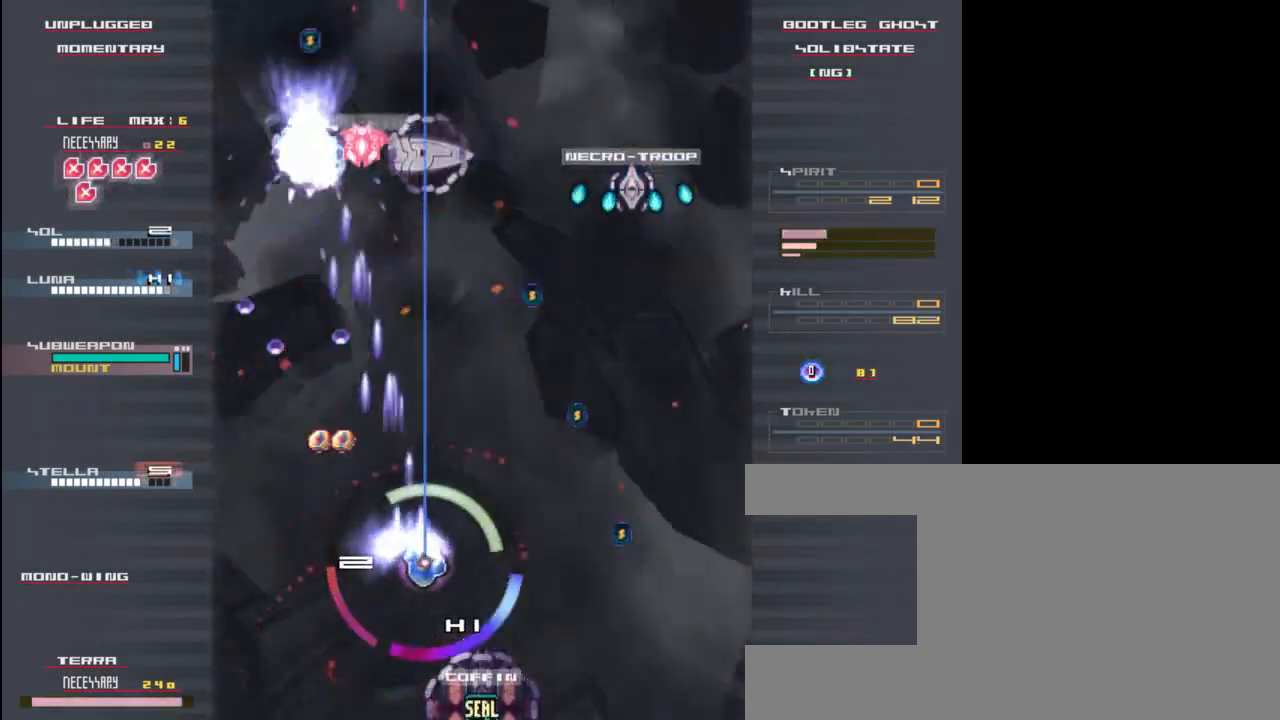
{"keys": ["down", "z"], "events": [[33, "z", "down"], [133, "z", "up"], [300, "z", "down"], [333, "down", "down"], [367, "z", "up"], [400, "right", "up"], [500, "z", "down"]]}
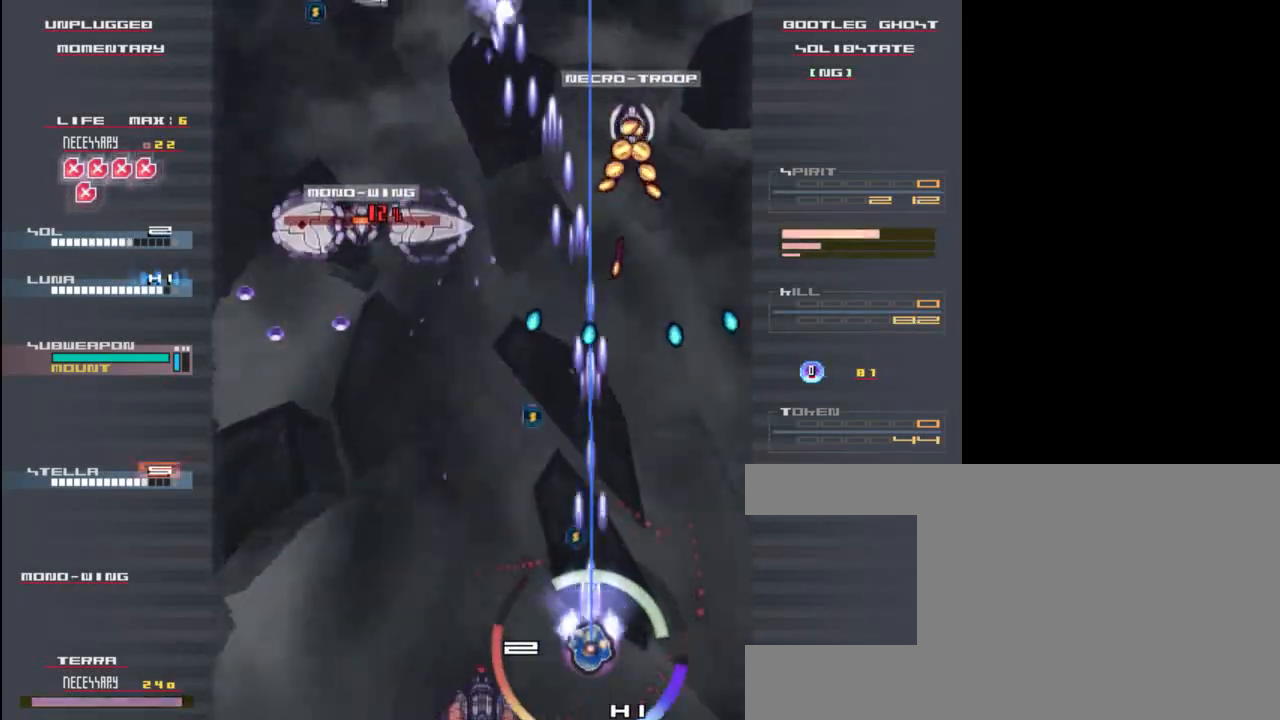
{"keys": ["left"], "events": [[67, "down", "up"], [67, "z", "up"], [133, "right", "down"], [200, "right", "up"], [233, "up", "down"], [233, "z", "down"], [300, "z", "up"], [333, "left", "down"], [333, "up", "up"], [433, "z", "down"], [500, "z", "up"]]}
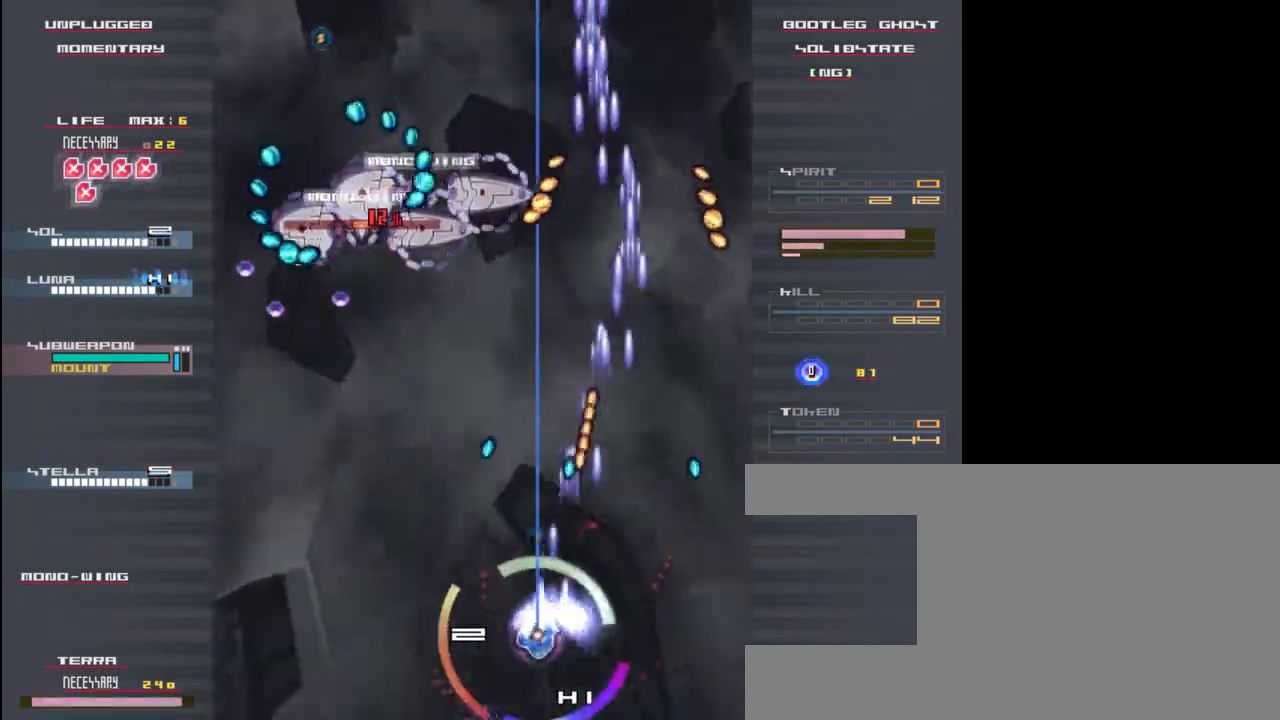
{"keys": ["down"], "events": [[133, "z", "down"], [167, "left", "up"], [200, "up", "down"], [233, "z", "up"], [300, "down", "down"], [300, "left", "down"], [300, "up", "up"], [333, "left", "up"], [333, "z", "down"], [433, "z", "up"]]}
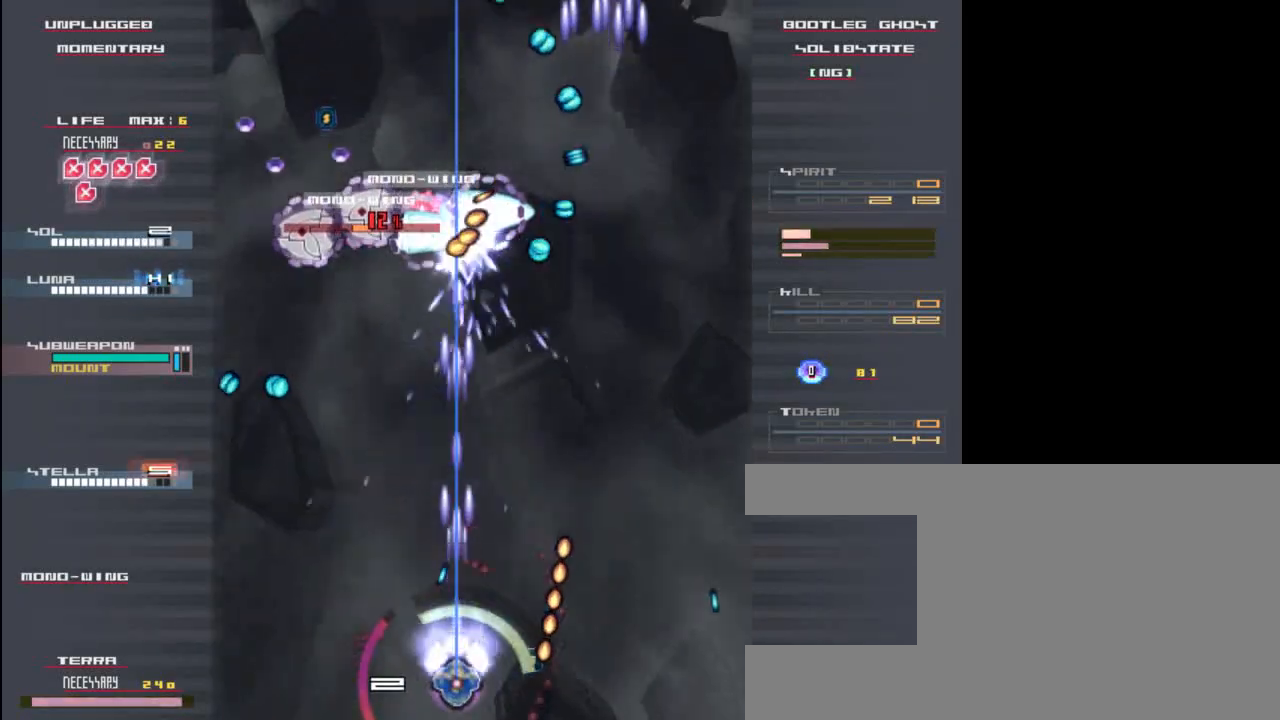
{"keys": ["up"], "events": [[100, "z", "down"], [200, "z", "up"], [233, "down", "up"], [333, "up", "down"], [333, "z", "down"], [433, "z", "up"]]}
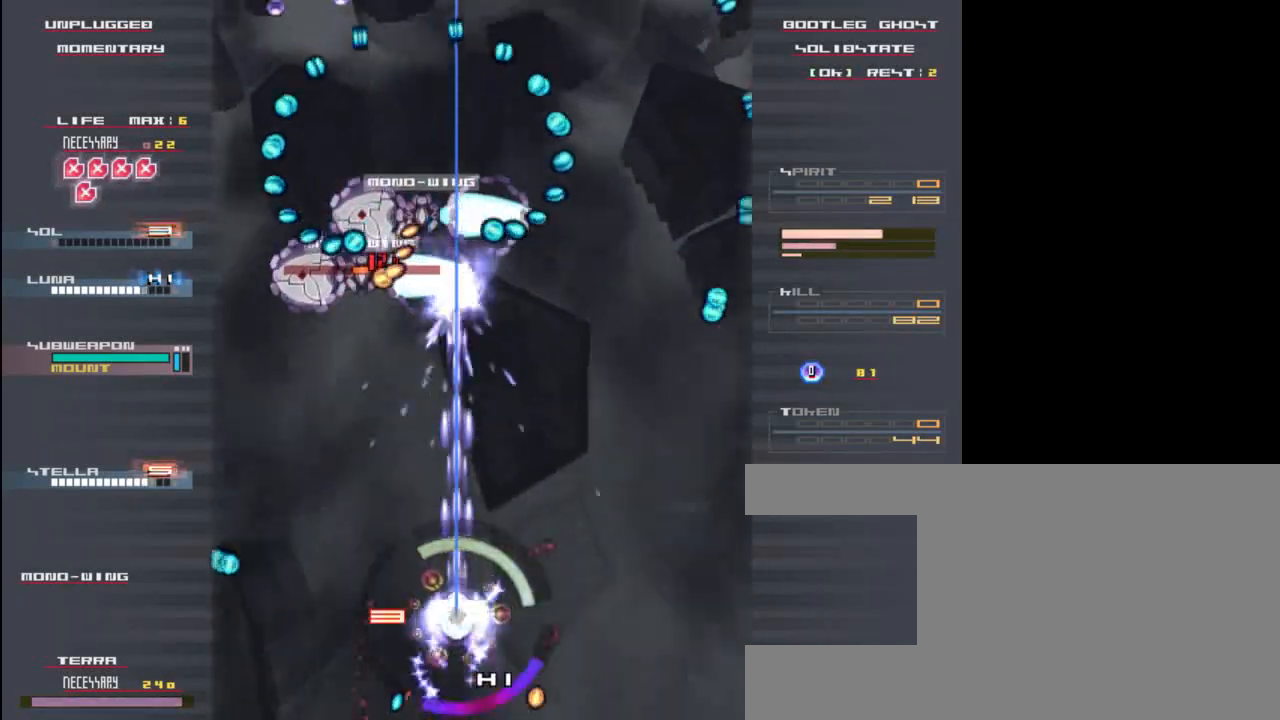
{"keys": [], "events": [[33, "left", "down"], [33, "up", "up"], [67, "z", "down"], [133, "z", "up"], [200, "left", "up"], [233, "down", "down"], [267, "z", "down"], [333, "z", "up"], [367, "down", "up"], [433, "z", "down"], [500, "z", "up"]]}
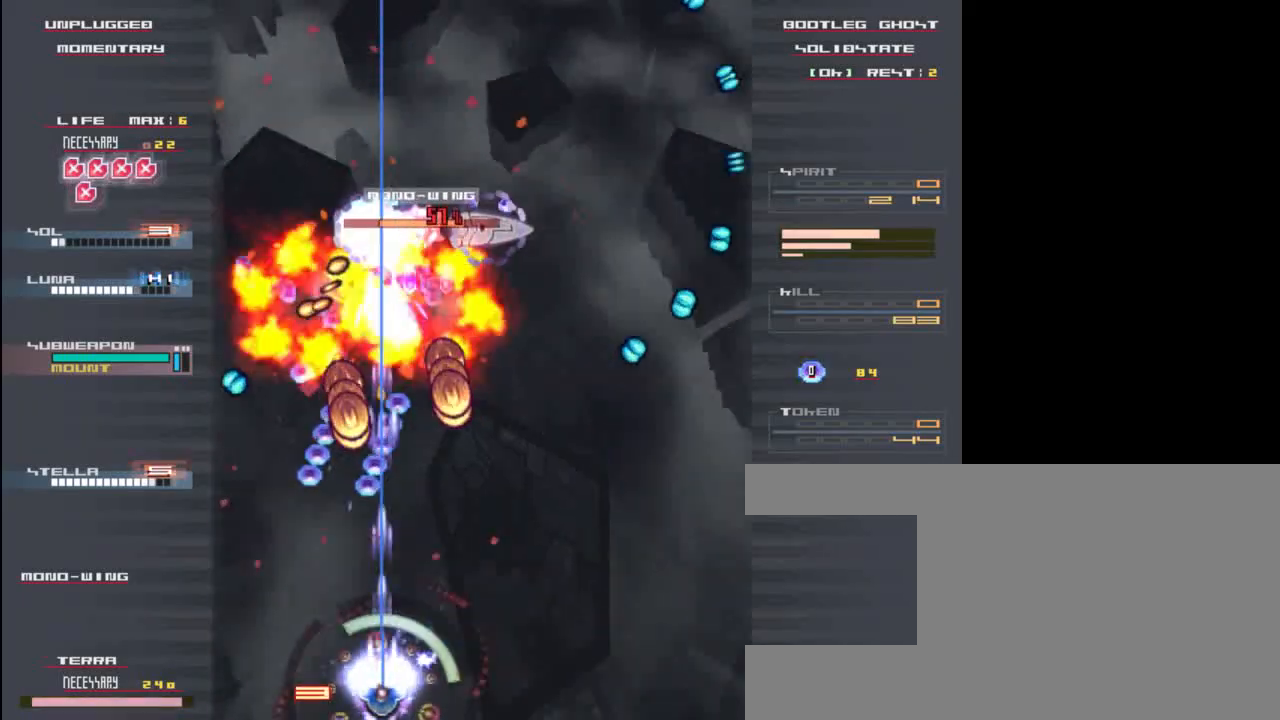
{"keys": ["left"], "events": [[33, "right", "down"], [133, "z", "down"], [167, "right", "up"], [200, "z", "up"], [300, "down", "down"], [300, "z", "down"], [400, "left", "down"], [400, "z", "up"], [433, "down", "up"]]}
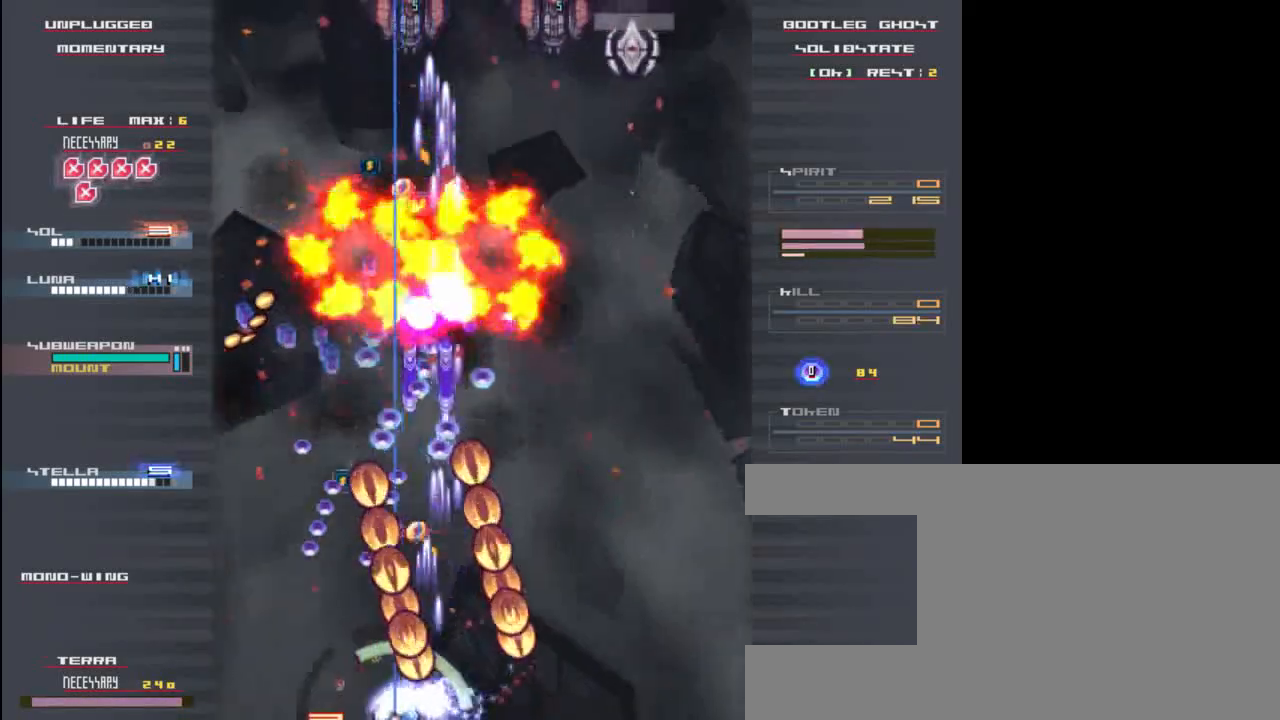
{"keys": ["up", "z"], "events": [[33, "z", "down"], [133, "z", "up"], [167, "left", "up"], [200, "up", "down"], [233, "z", "down"], [333, "z", "up"], [500, "z", "down"]]}
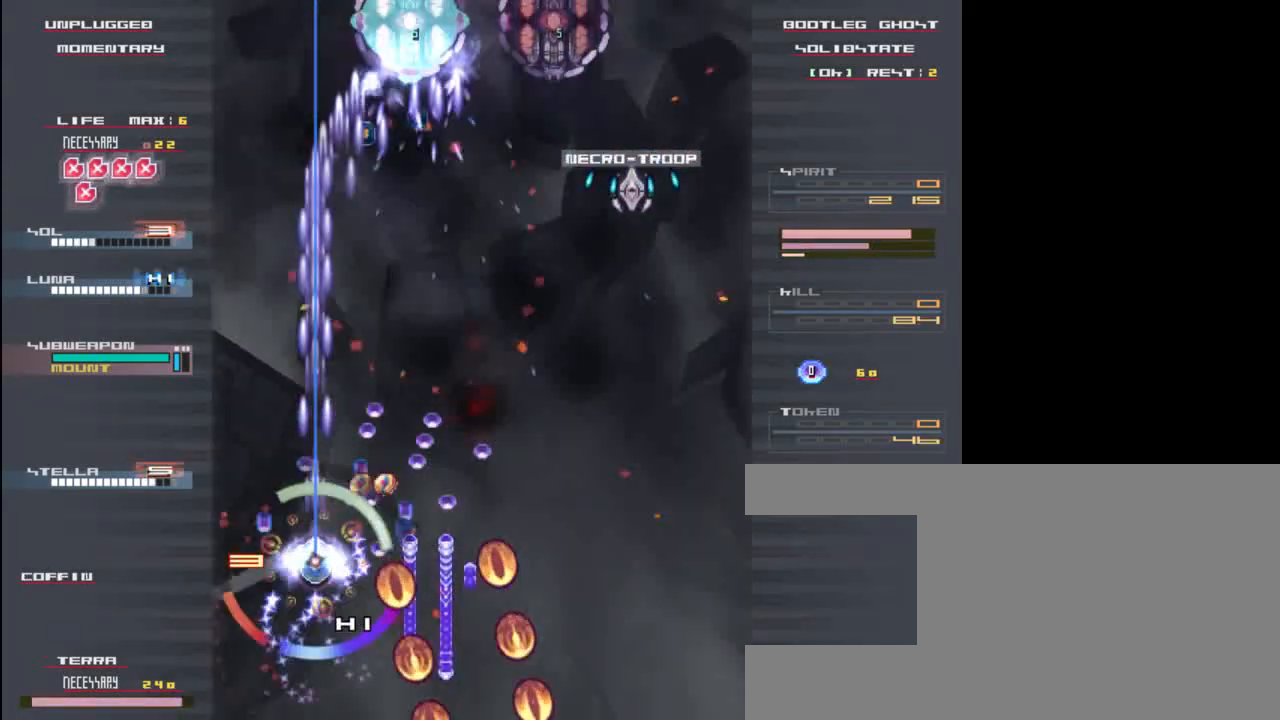
{"keys": ["down", "right", "z"], "events": [[67, "z", "up"], [100, "up", "up"], [133, "right", "down"], [233, "z", "down"], [267, "right", "up"], [333, "right", "down"], [333, "z", "up"], [400, "down", "down"], [433, "z", "down"]]}
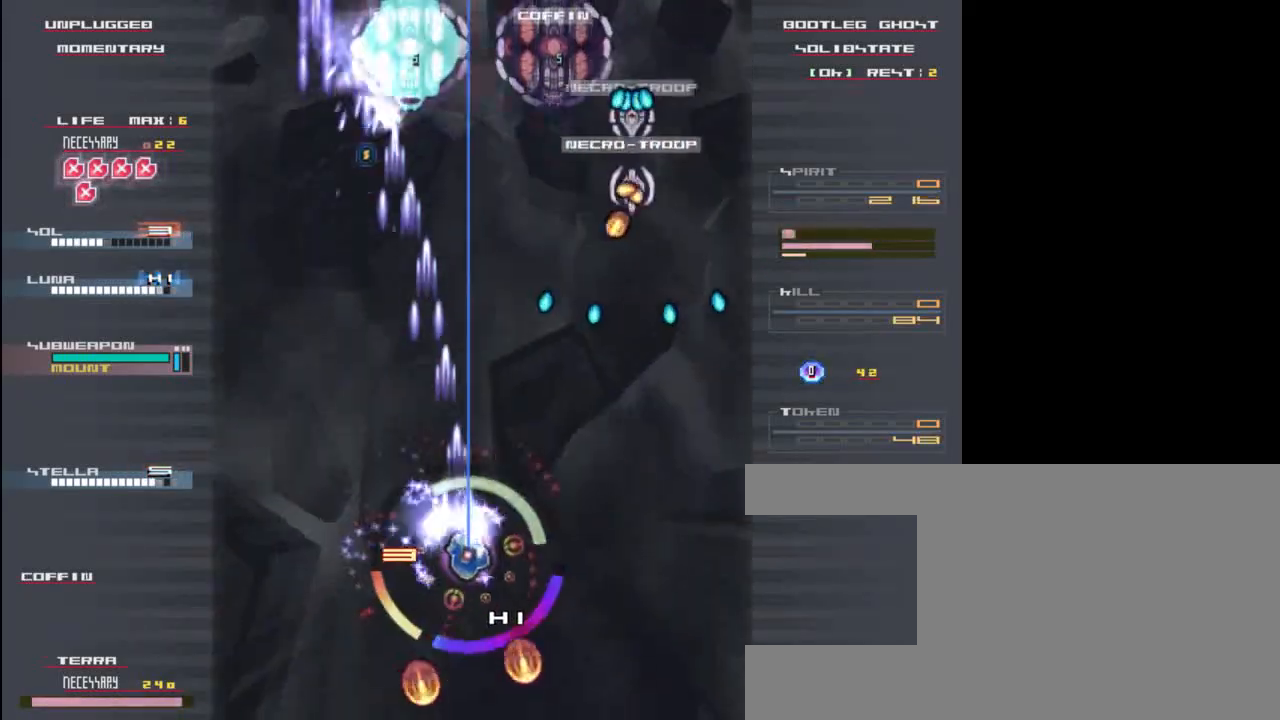
{"keys": ["down"], "events": [[33, "z", "up"], [167, "z", "down"], [233, "down", "up"], [233, "z", "up"], [283, "right", "up"], [300, "right", "down"], [367, "z", "down"], [450, "down", "down"], [450, "right", "up"], [450, "z", "up"]]}
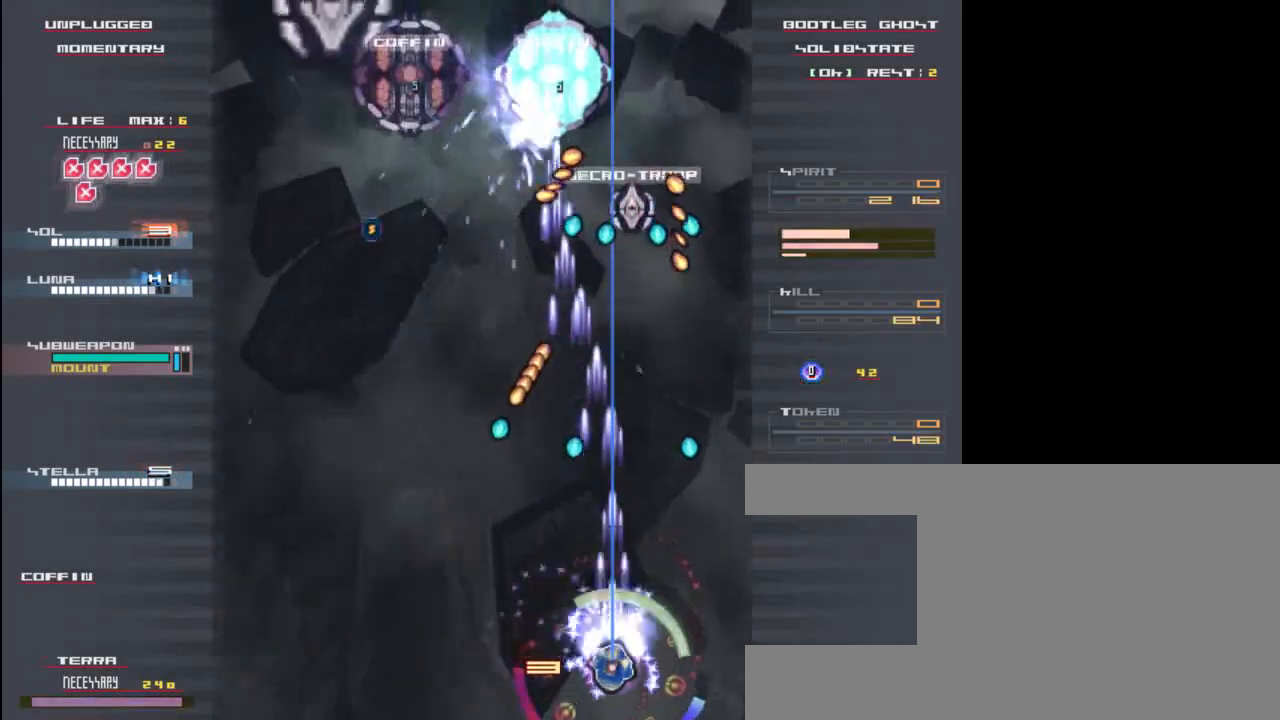
{"keys": ["left"], "events": [[100, "left", "down"], [150, "down", "up"], [150, "z", "down"], [183, "z", "up"], [300, "z", "down"], [383, "z", "up"]]}
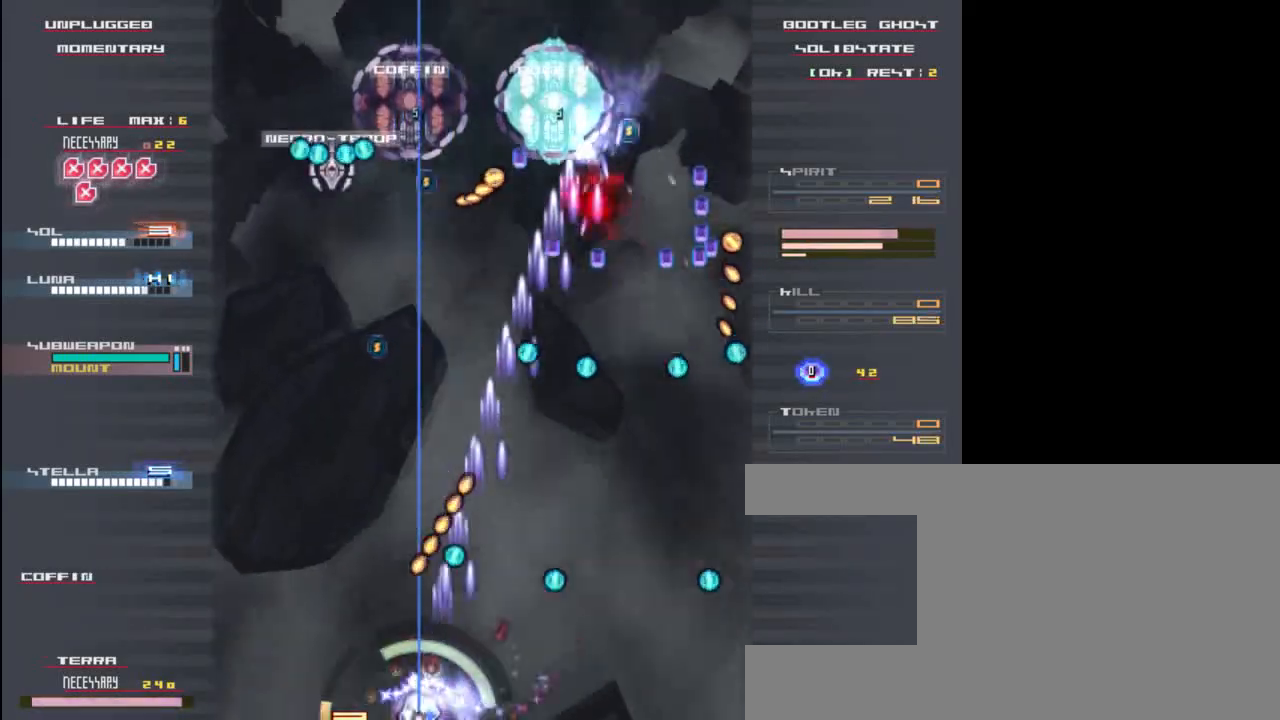
{"keys": ["up", "z"], "events": [[17, "z", "down"], [100, "z", "up"], [233, "up", "down"], [233, "z", "down"], [317, "z", "up"], [383, "left", "up"], [467, "z", "down"]]}
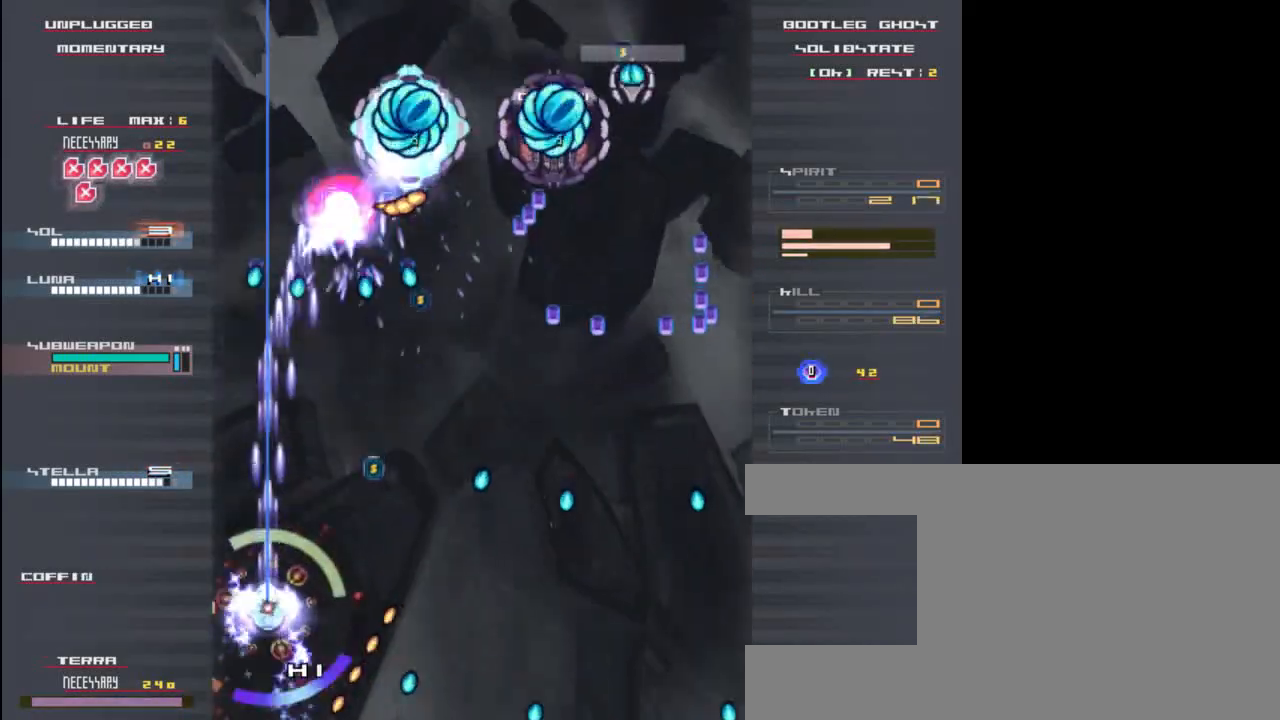
{"keys": [], "events": [[50, "z", "up"], [117, "right", "down"], [117, "up", "up"], [183, "z", "down"], [283, "z", "up"], [317, "right", "up"]]}
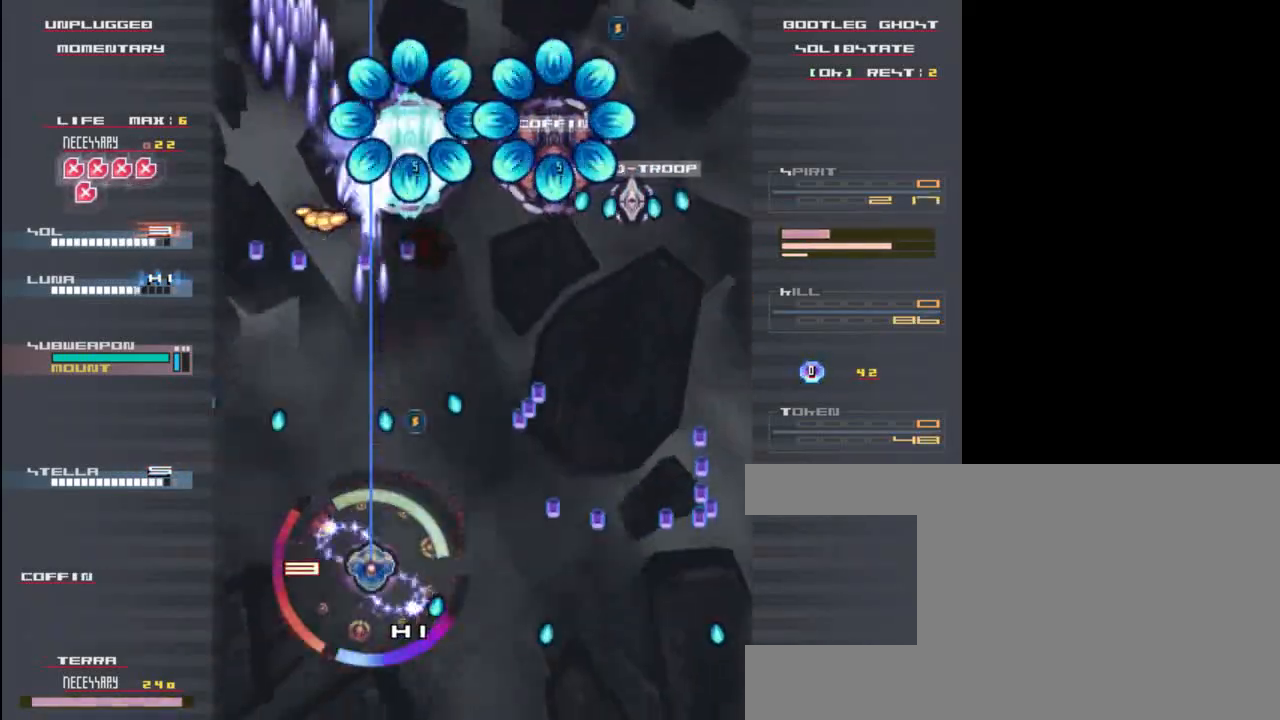
{"keys": [], "events": [[67, "z", "down"], [183, "z", "up"], [383, "z", "down"], [483, "z", "up"]]}
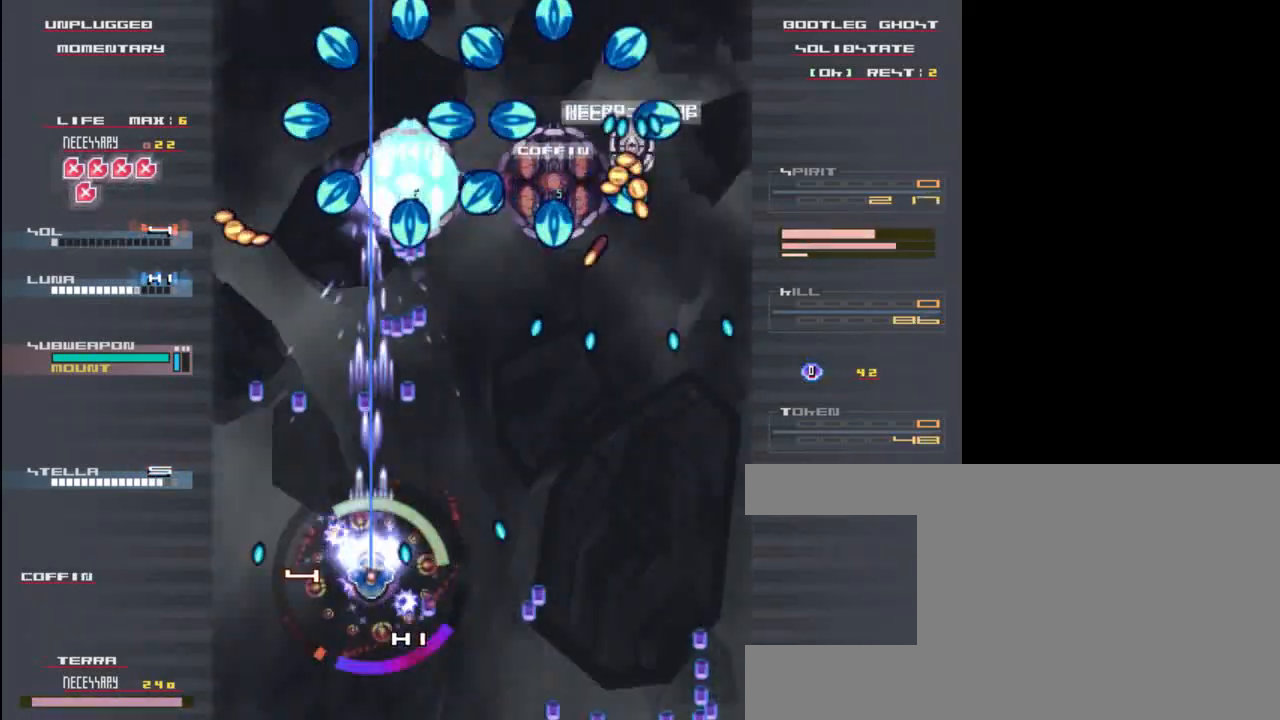
{"keys": ["x", "z"], "events": [[17, "down", "down"], [83, "z", "down"], [150, "down", "up"], [183, "x", "down"]]}
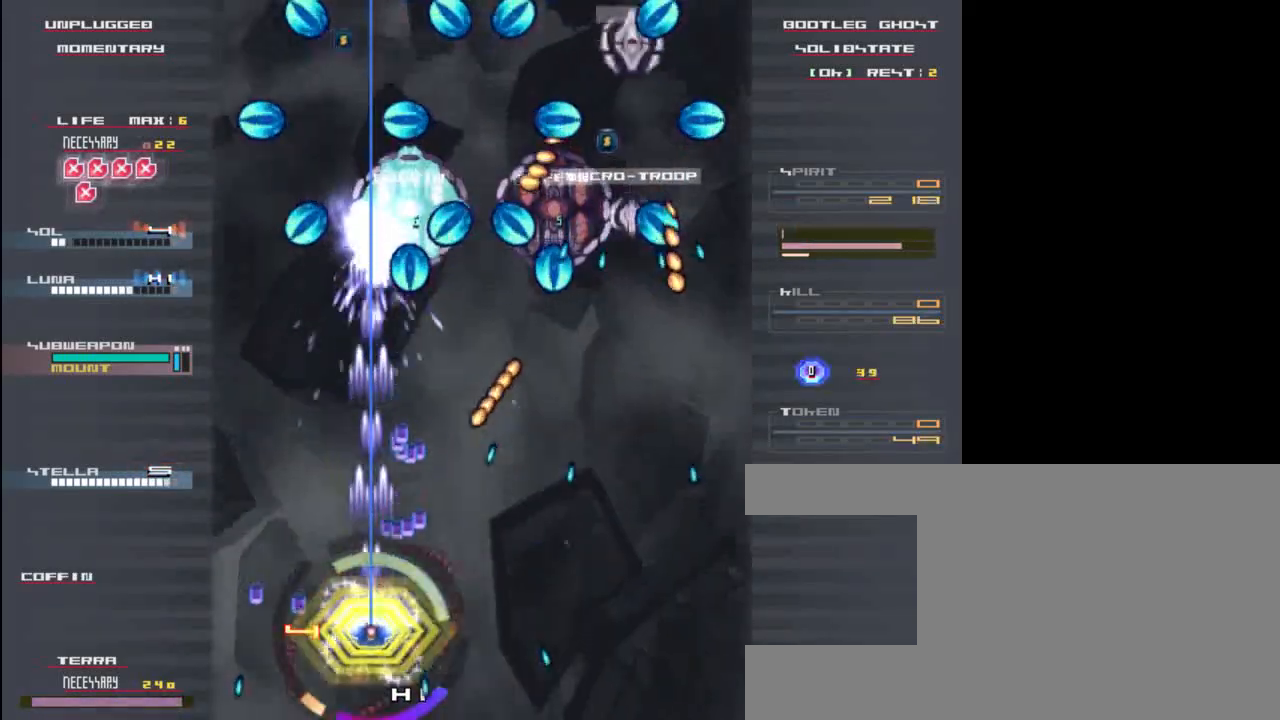
{"keys": ["right"], "events": [[150, "x", "up"], [250, "z", "up"], [350, "down", "down"], [350, "right", "down"], [383, "z", "down"], [450, "z", "up"], [483, "down", "up"]]}
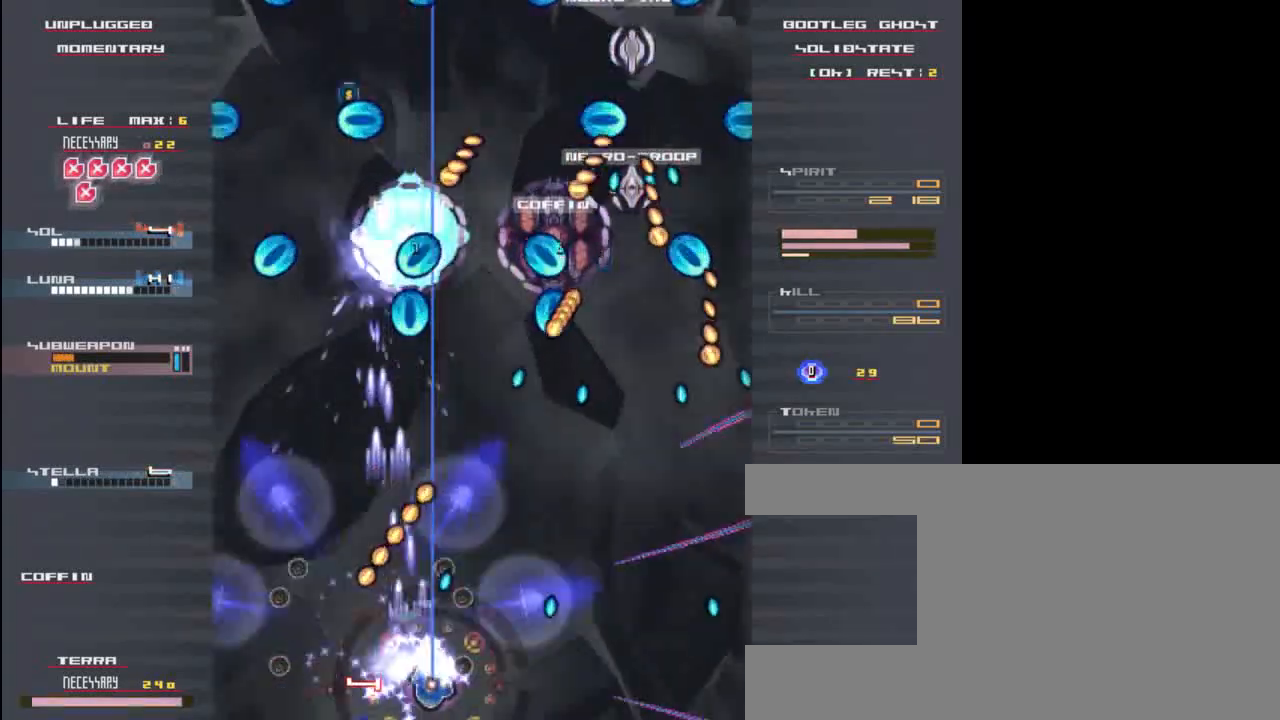
{"keys": [], "events": [[17, "right", "up"], [83, "z", "down"], [183, "z", "up"], [250, "left", "down"], [283, "z", "down"], [383, "left", "up"], [383, "z", "up"]]}
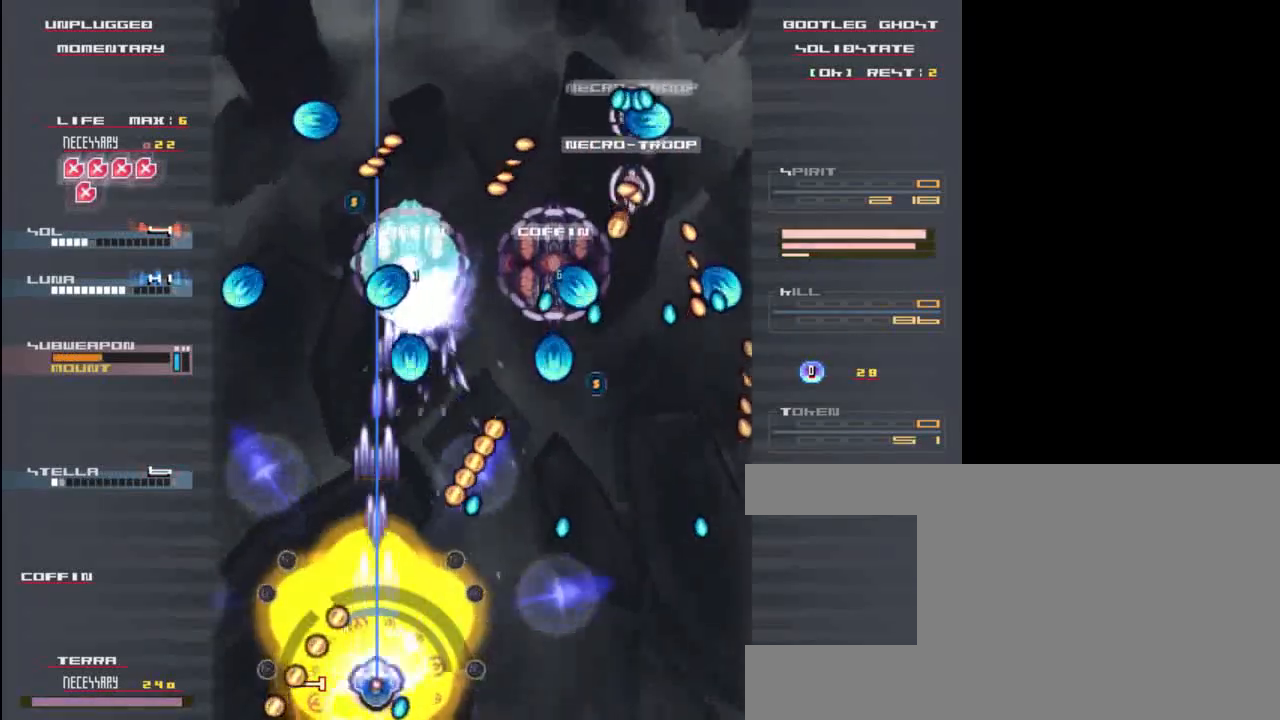
{"keys": ["z"], "events": [[17, "z", "down"], [117, "z", "up"], [150, "right", "down"], [217, "z", "down"], [317, "z", "up"], [350, "right", "up"], [483, "z", "down"]]}
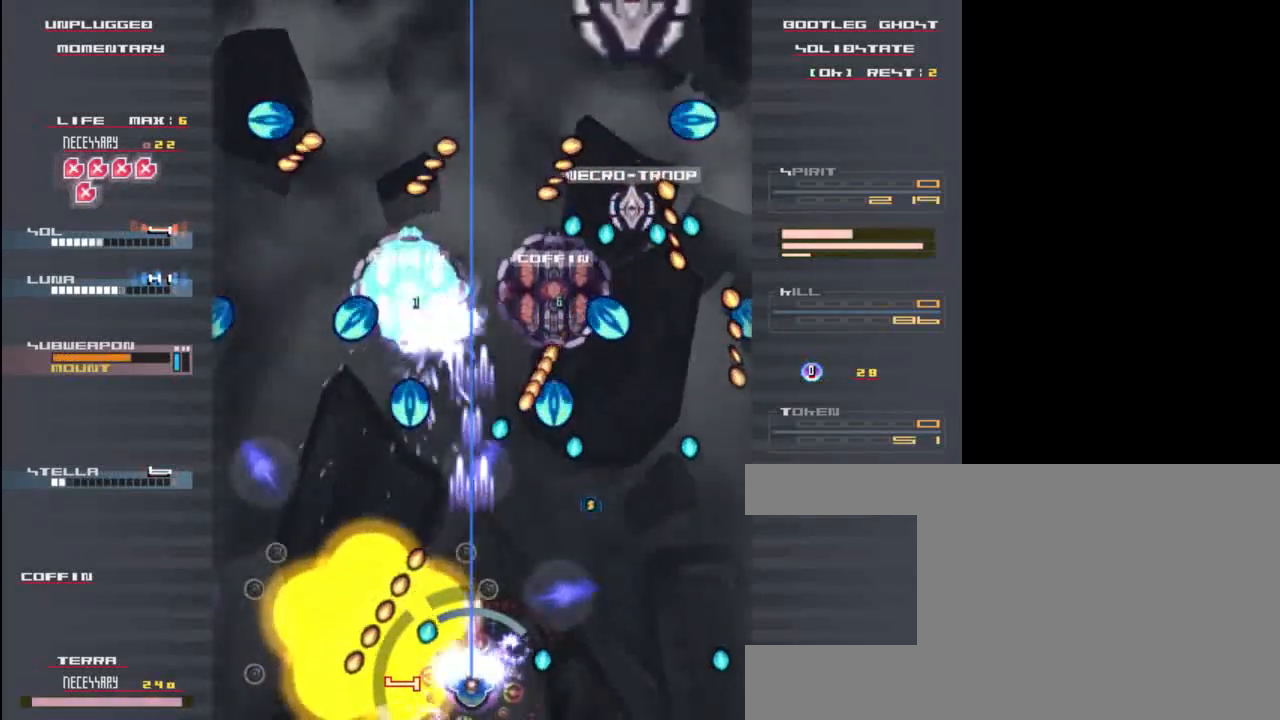
{"keys": ["z"], "events": [[83, "z", "up"], [150, "up", "down"], [217, "right", "down"], [217, "z", "down"], [250, "up", "up"], [317, "z", "up"], [350, "down", "down"], [417, "down", "up"], [450, "right", "up"], [450, "z", "down"]]}
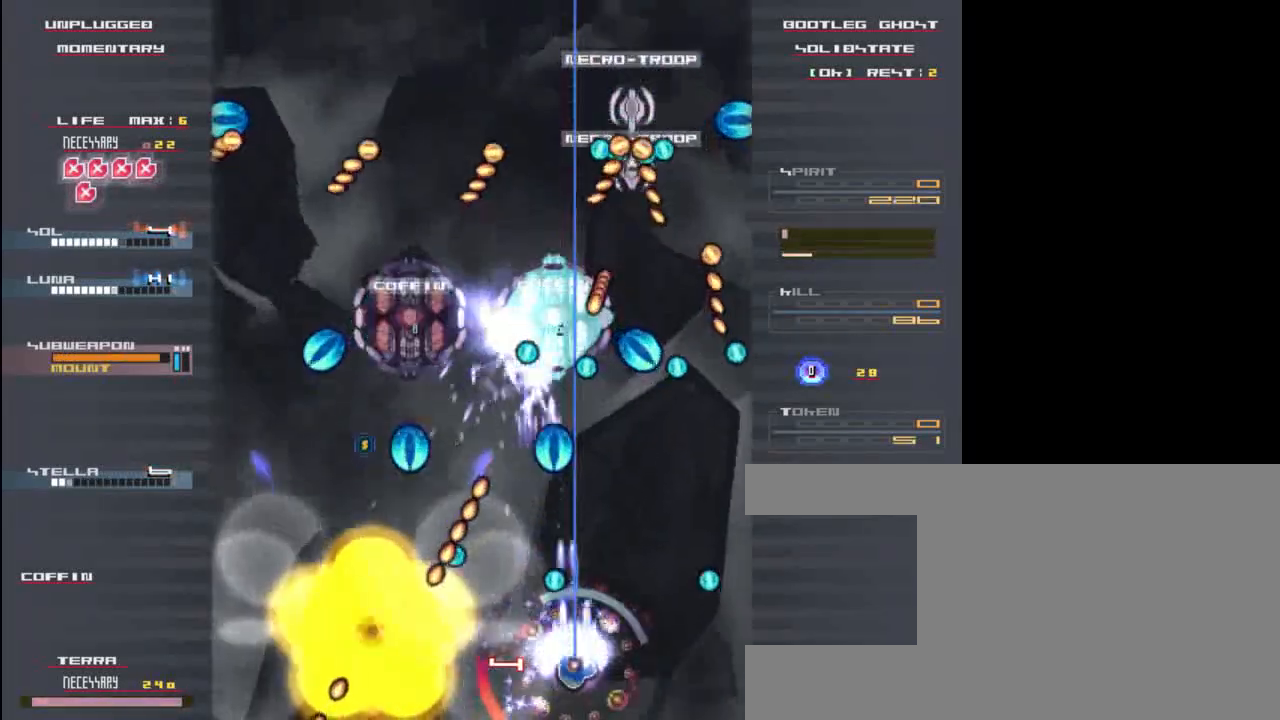
{"keys": [], "events": [[17, "z", "up"], [150, "z", "down"], [250, "z", "up"], [317, "up", "down"], [350, "z", "down"], [450, "up", "up"], [450, "z", "up"]]}
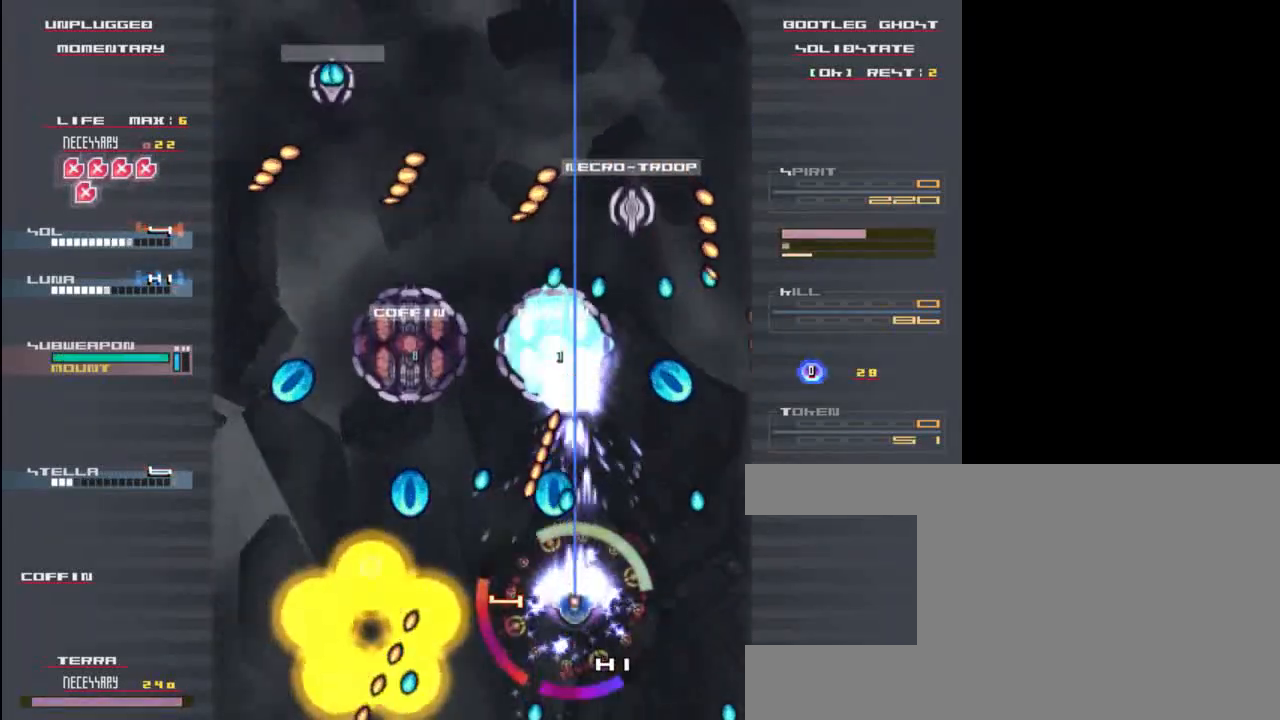
{"keys": [], "events": [[50, "down", "down"], [83, "z", "down"], [183, "z", "up"], [283, "left", "down"], [283, "z", "down"], [317, "down", "up"], [417, "z", "up"], [450, "left", "up"]]}
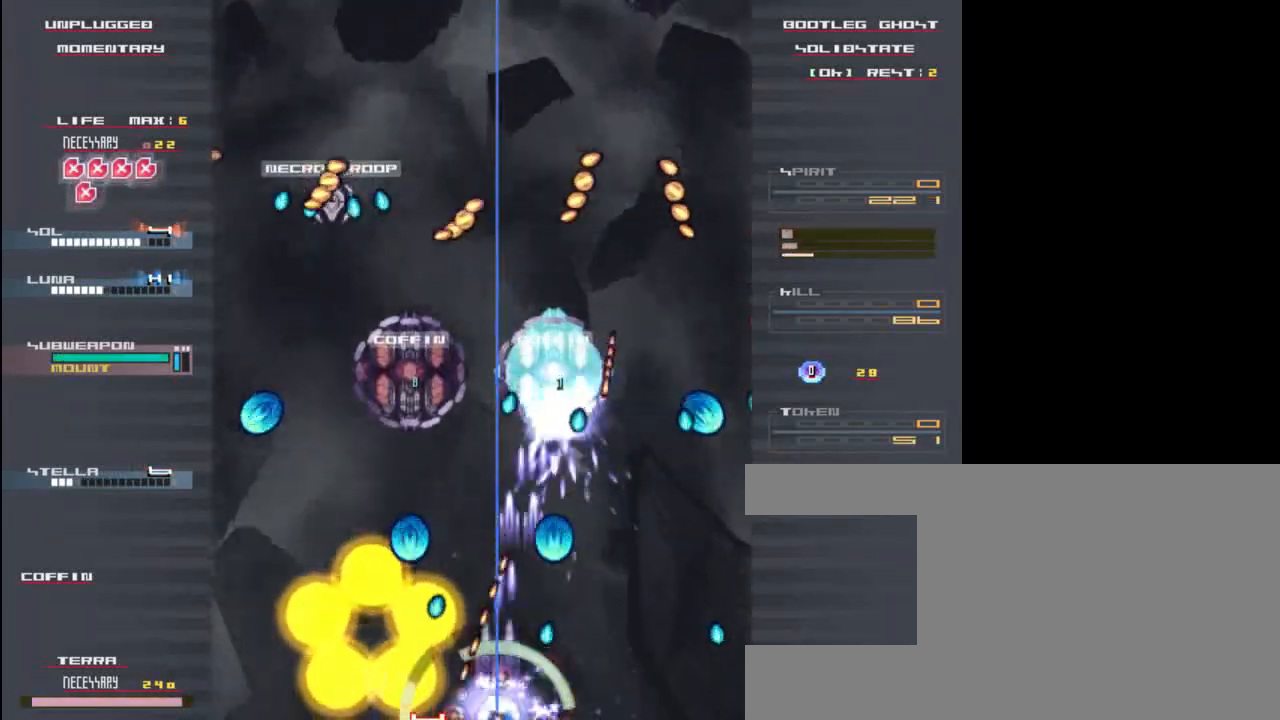
{"keys": ["up"], "events": [[83, "z", "down"], [150, "z", "up"], [317, "z", "down"], [383, "z", "up"], [450, "up", "down"]]}
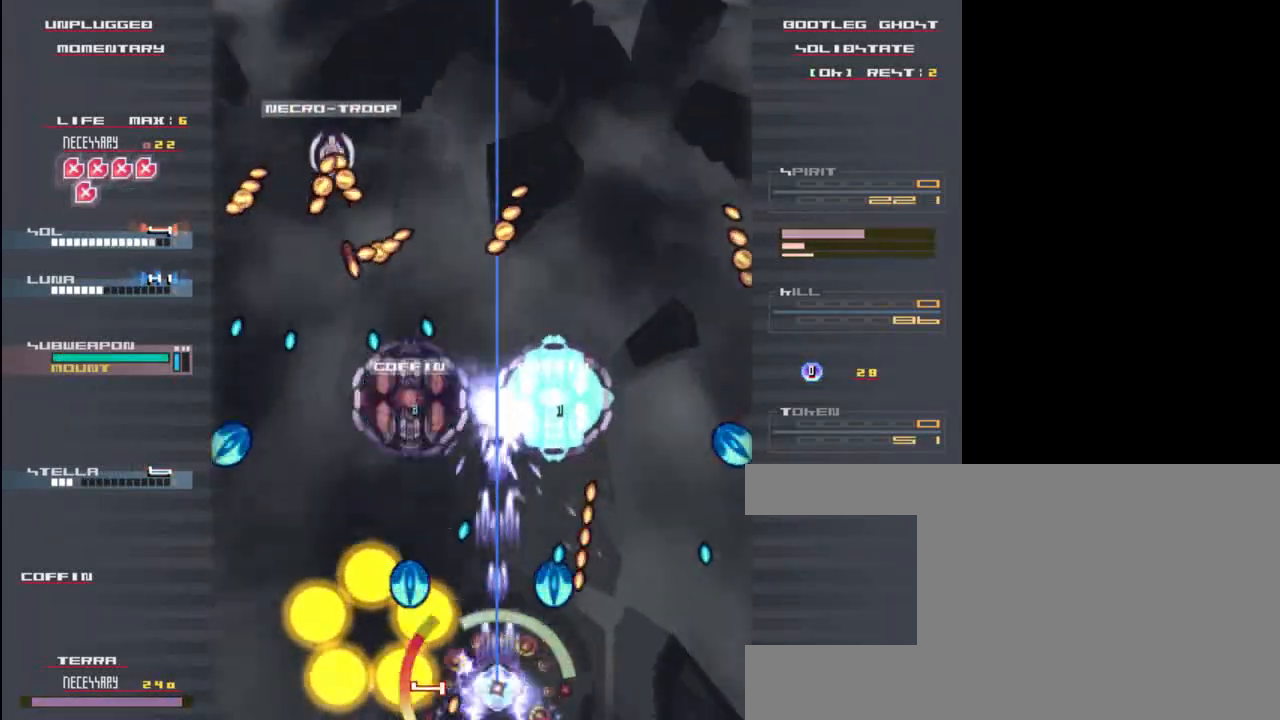
{"keys": ["up", "z"], "events": [[17, "z", "down"], [117, "up", "up"], [117, "z", "up"], [250, "z", "down"], [283, "z", "up"], [417, "z", "down"], [450, "up", "down"]]}
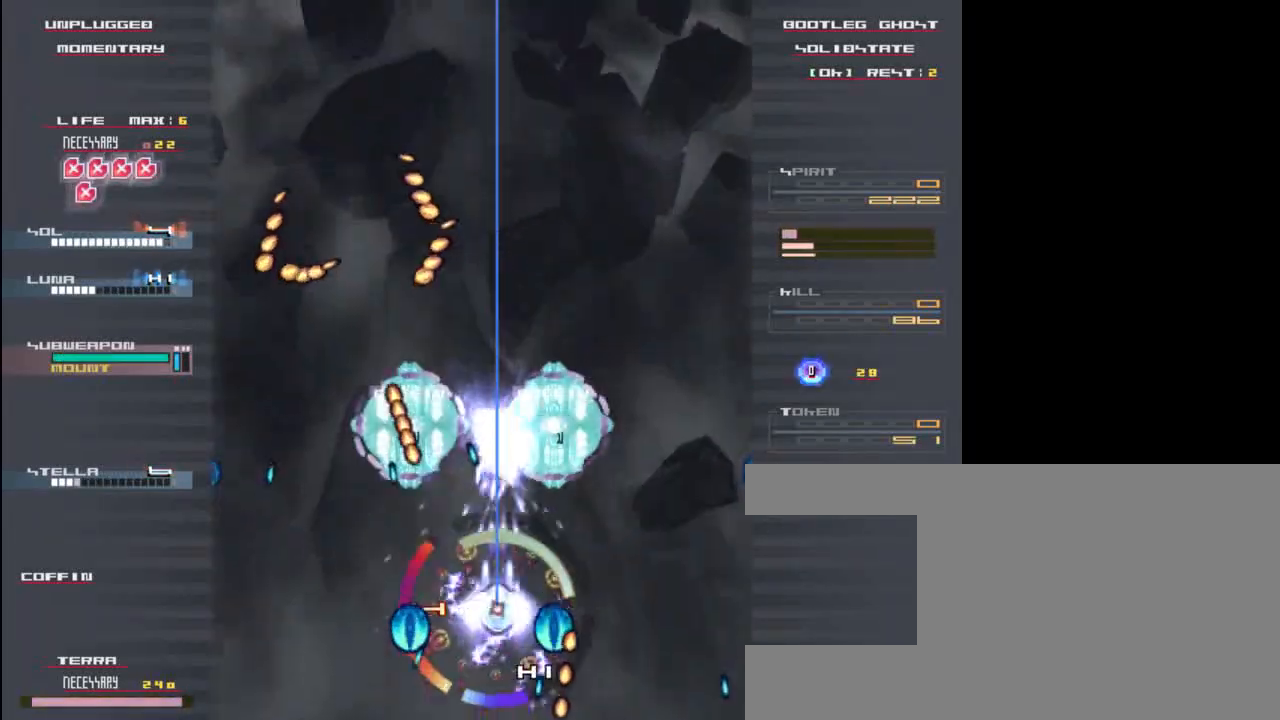
{"keys": ["z"], "events": [[17, "z", "up"], [83, "up", "up"], [150, "z", "down"], [217, "down", "down"], [250, "z", "up"], [317, "down", "up"], [483, "z", "down"]]}
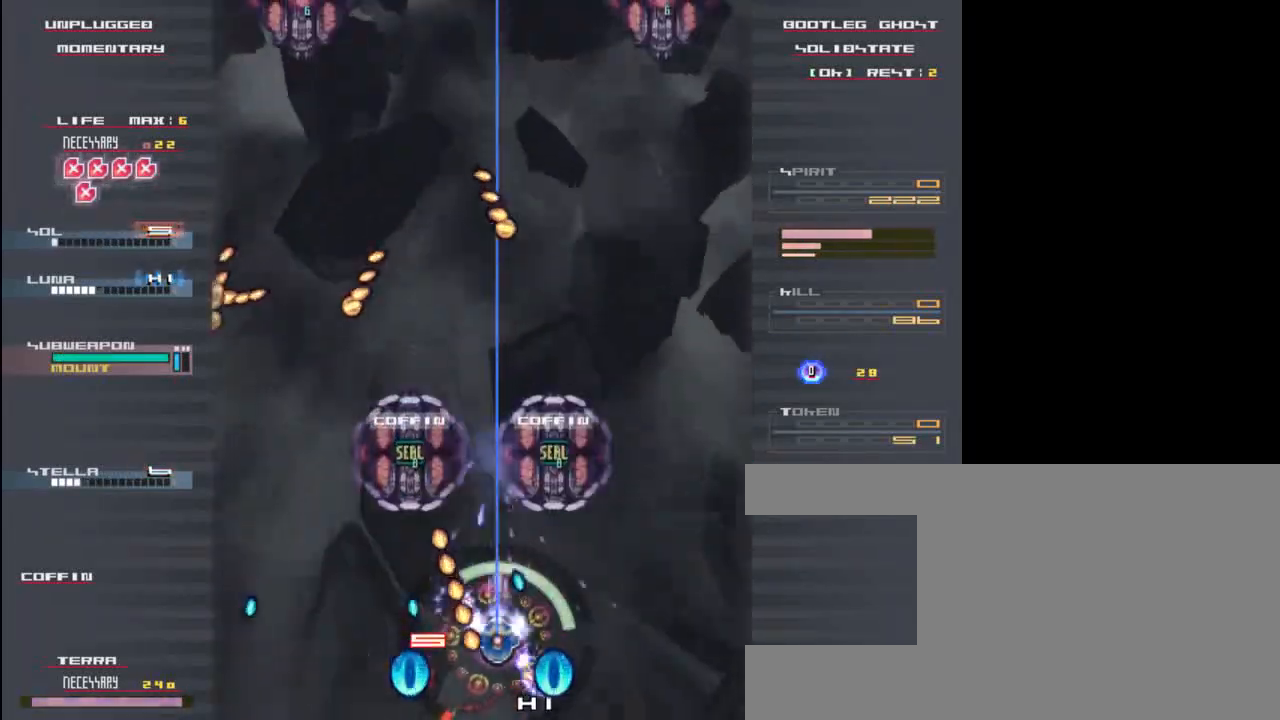
{"keys": ["z"], "events": [[83, "z", "up"], [217, "z", "down"], [283, "up", "down"], [317, "z", "up"], [450, "up", "up"], [450, "z", "down"]]}
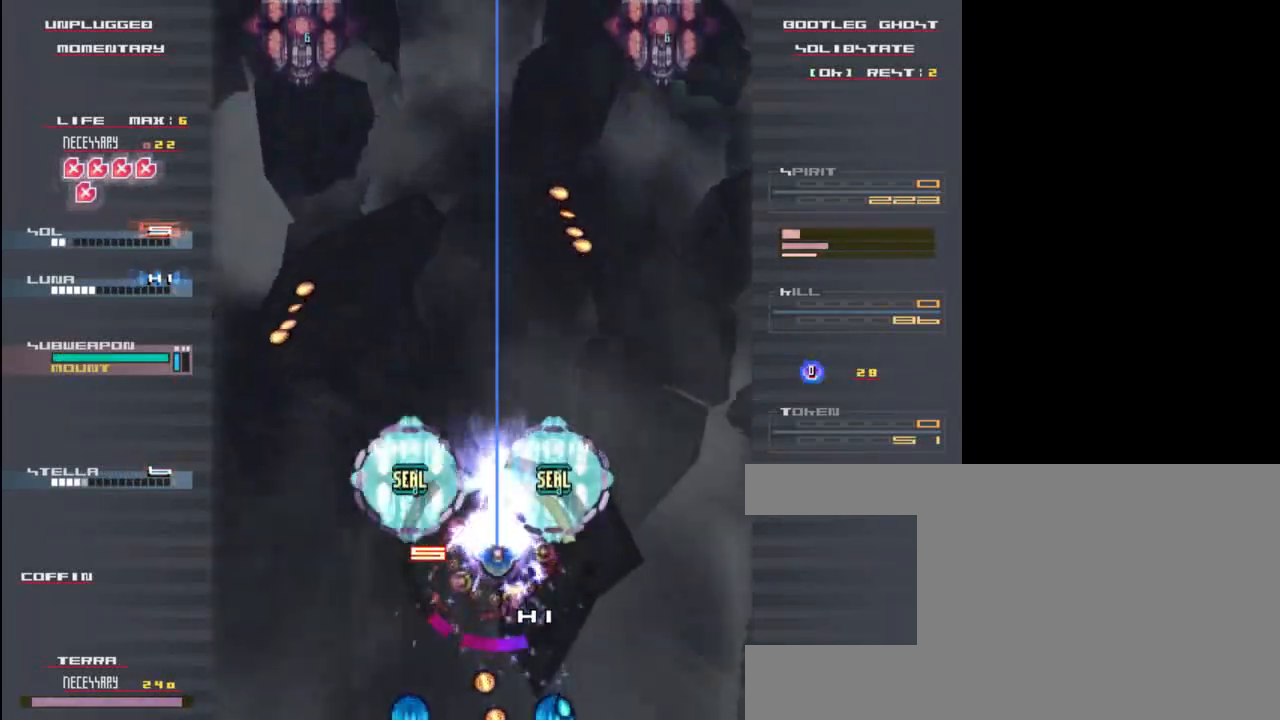
{"keys": ["left"], "events": [[50, "z", "up"], [150, "z", "down"], [183, "left", "down"], [217, "down", "down"], [250, "z", "up"], [383, "z", "down"], [417, "down", "up"], [450, "z", "up"]]}
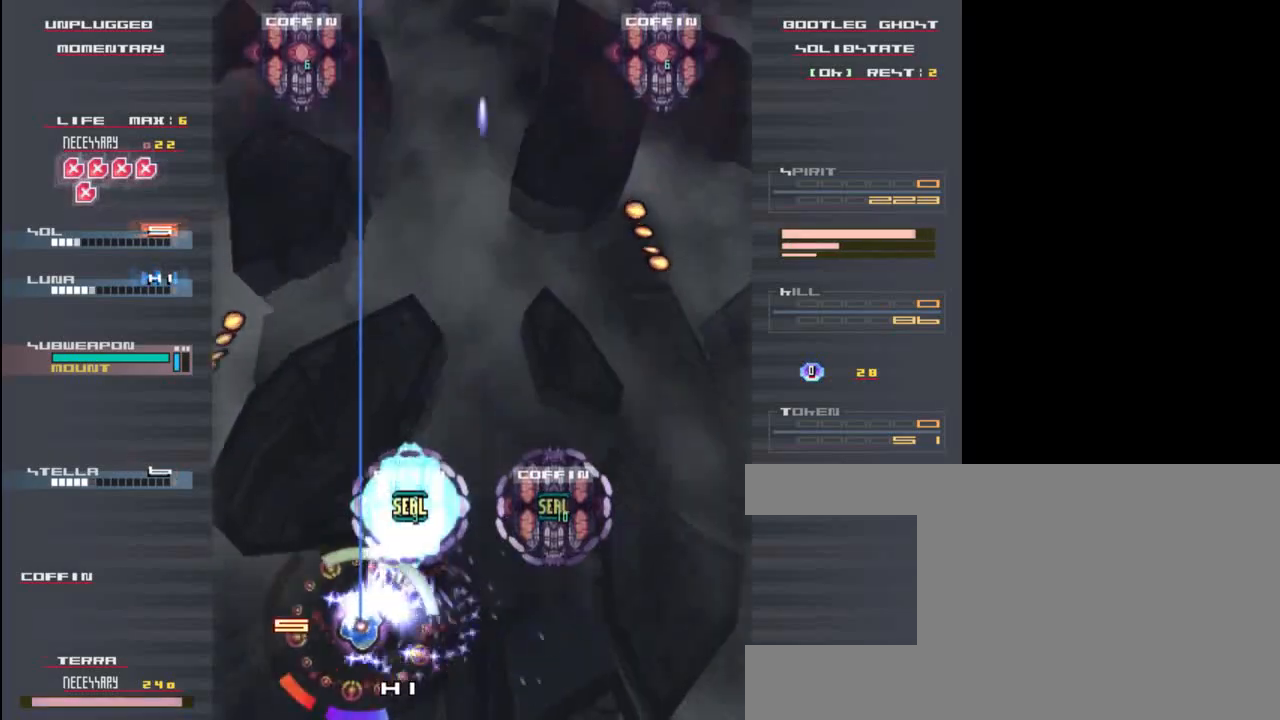
{"keys": [], "events": [[83, "z", "down"], [117, "left", "up"], [150, "z", "up"], [217, "up", "down"], [283, "z", "down"], [417, "z", "up"], [450, "up", "up"]]}
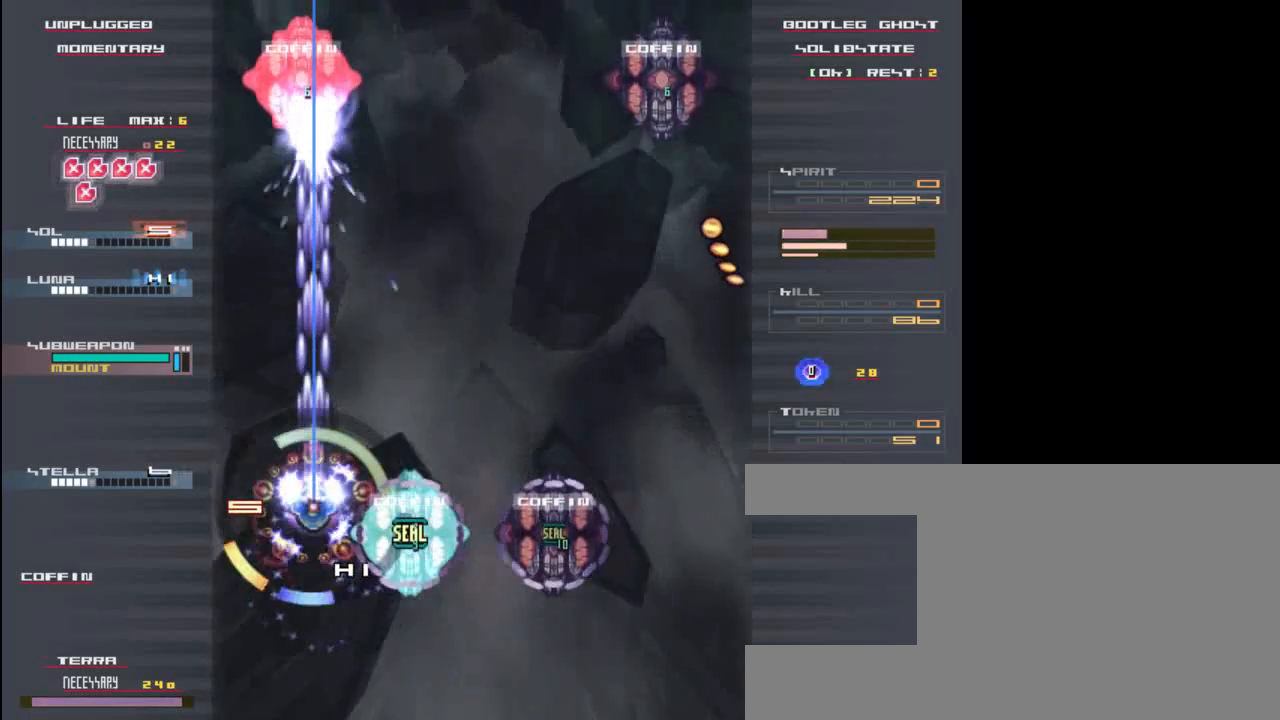
{"keys": ["x", "z"], "events": [[17, "z", "down"], [83, "x", "down"]]}
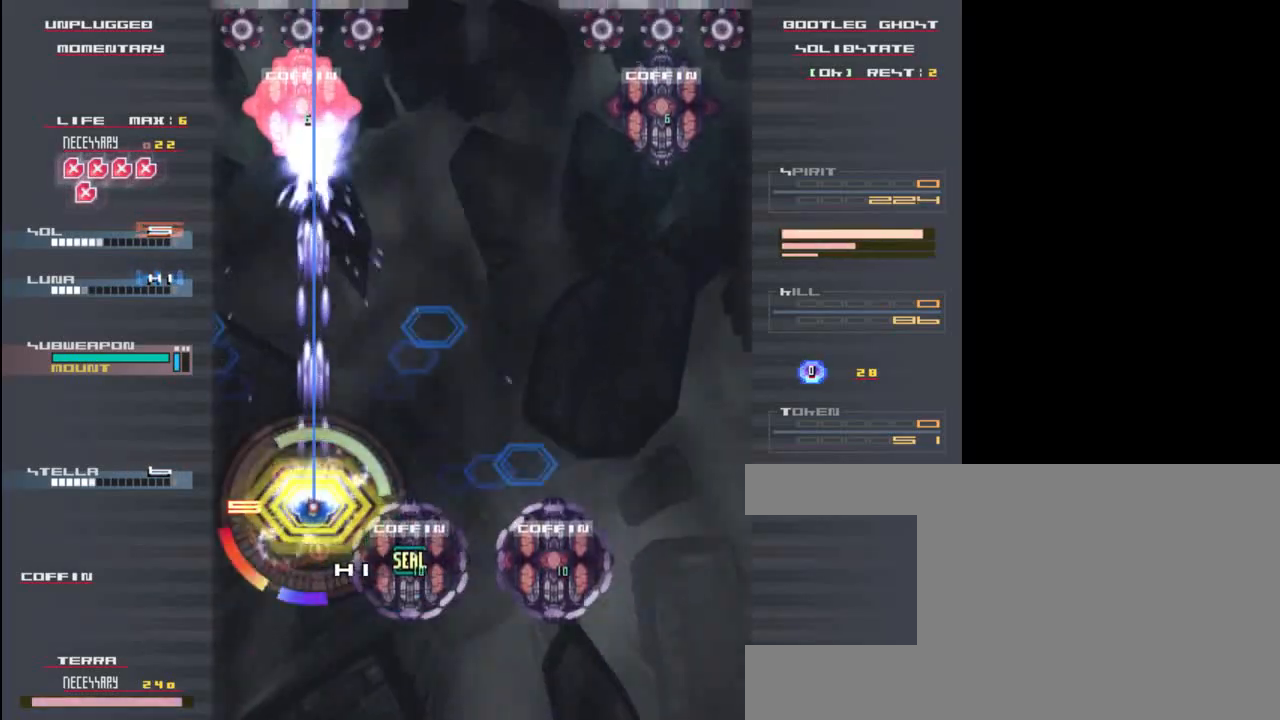
{"keys": ["up", "x", "z"], "events": [[133, "right", "down"], [400, "right", "up"], [400, "up", "down"]]}
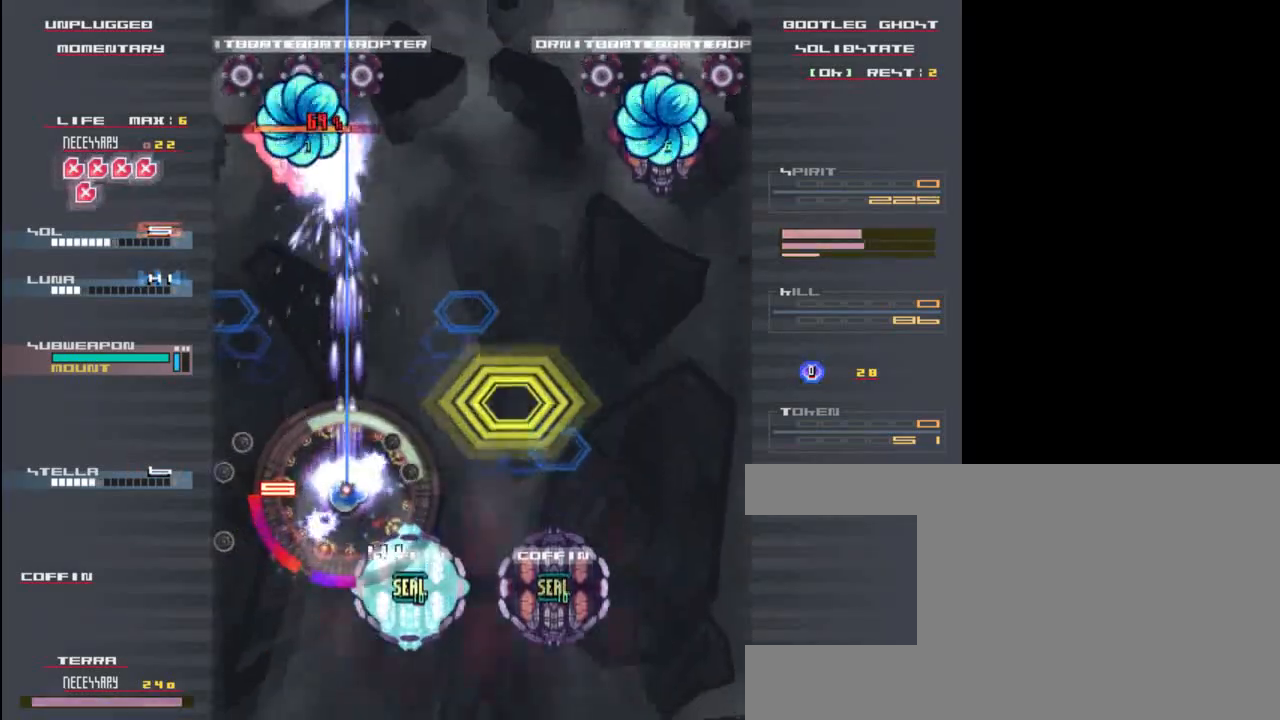
{"keys": ["x", "z"], "events": [[167, "right", "down"], [167, "up", "up"], [300, "right", "up"], [300, "up", "down"], [467, "up", "up"]]}
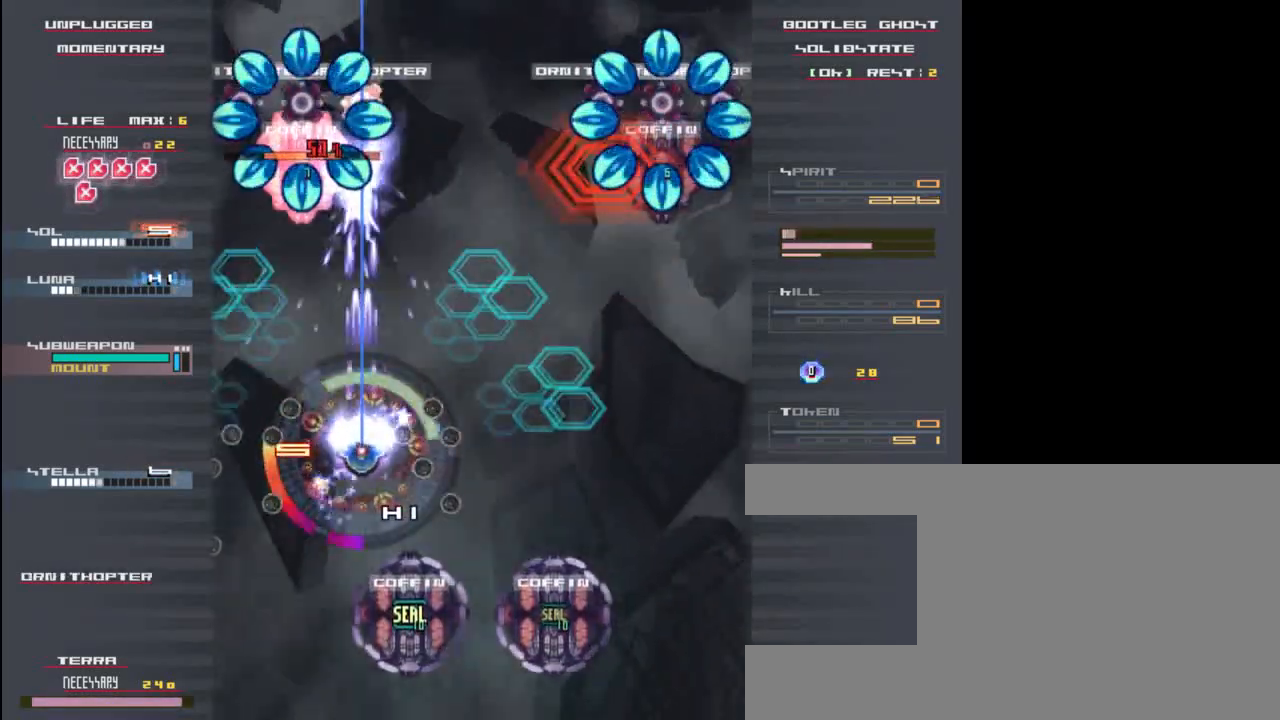
{"keys": ["left", "z"], "events": [[67, "right", "down"], [133, "x", "up"], [167, "right", "up"], [333, "z", "up"], [467, "z", "down"], [500, "left", "down"]]}